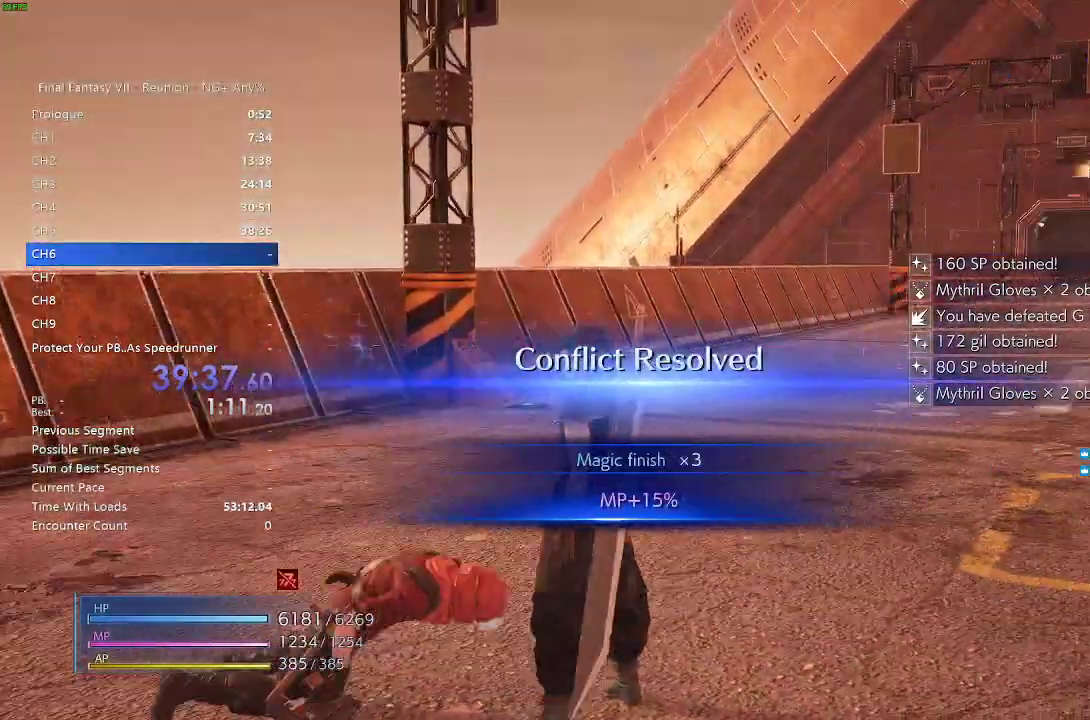
Gameplay with a controller (PlayStation layout); each line is a JSON object with the inputs held at the frame after it (dt_ms = milliseconds from this image to that frame). "events" lists button and stick changes between this image and that frame as [ms after this image, input, new state], when the widget could be followed in between. Not read: R2.
{"dt_ms": 500, "buttons": [], "left_stick": "up-right", "right_stick": "center", "events": []}
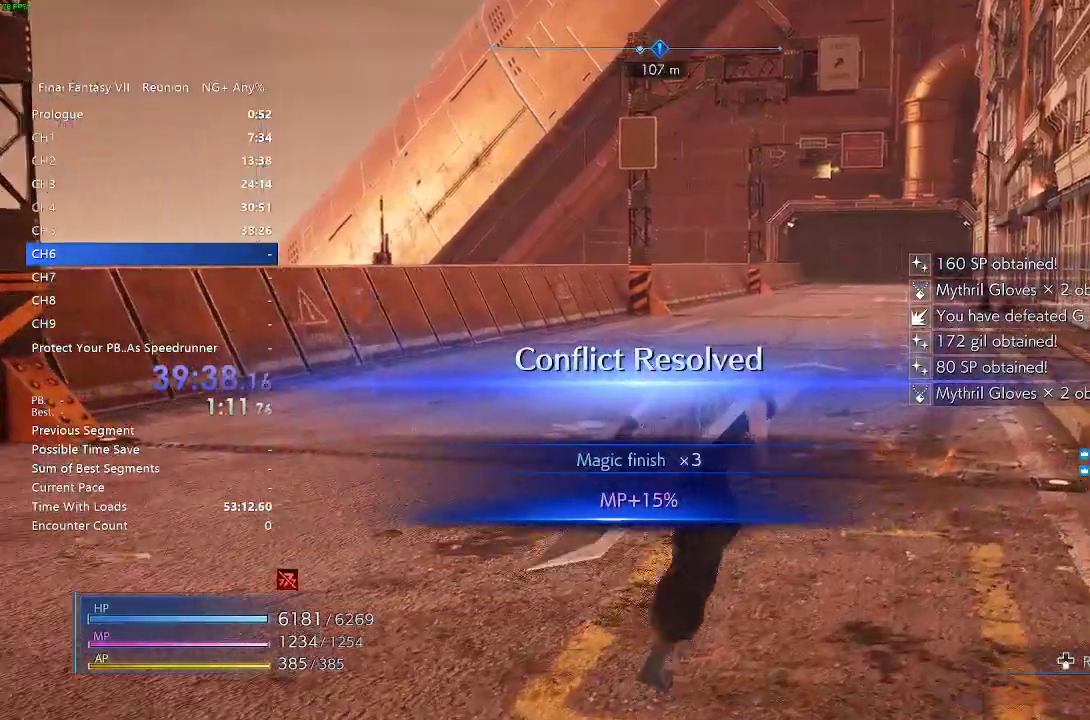
{"dt_ms": 500, "buttons": [], "left_stick": "up", "right_stick": "center"}
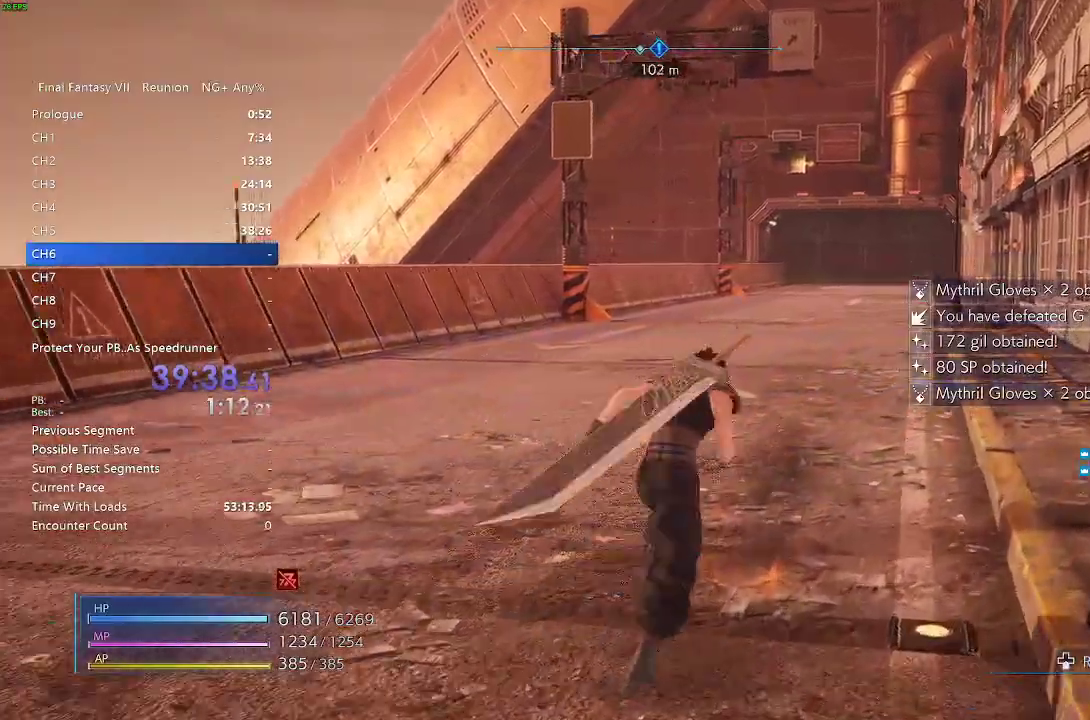
{"dt_ms": 500, "buttons": [], "left_stick": "up", "right_stick": "center", "events": []}
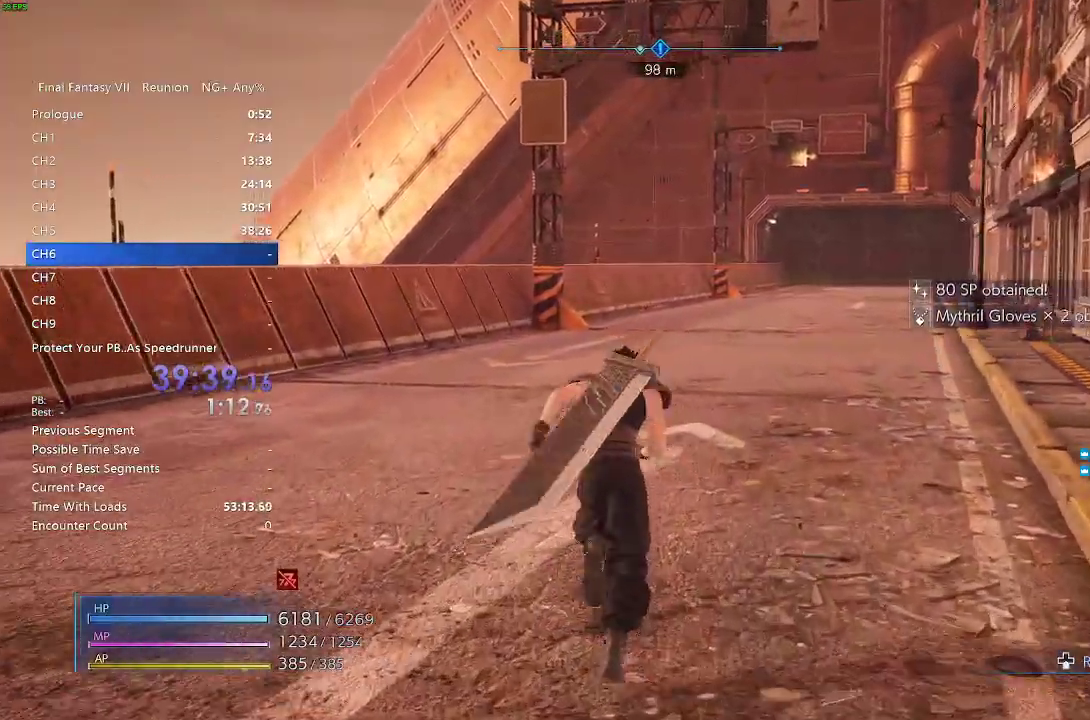
{"dt_ms": 1000, "buttons": [], "left_stick": "up", "right_stick": "center"}
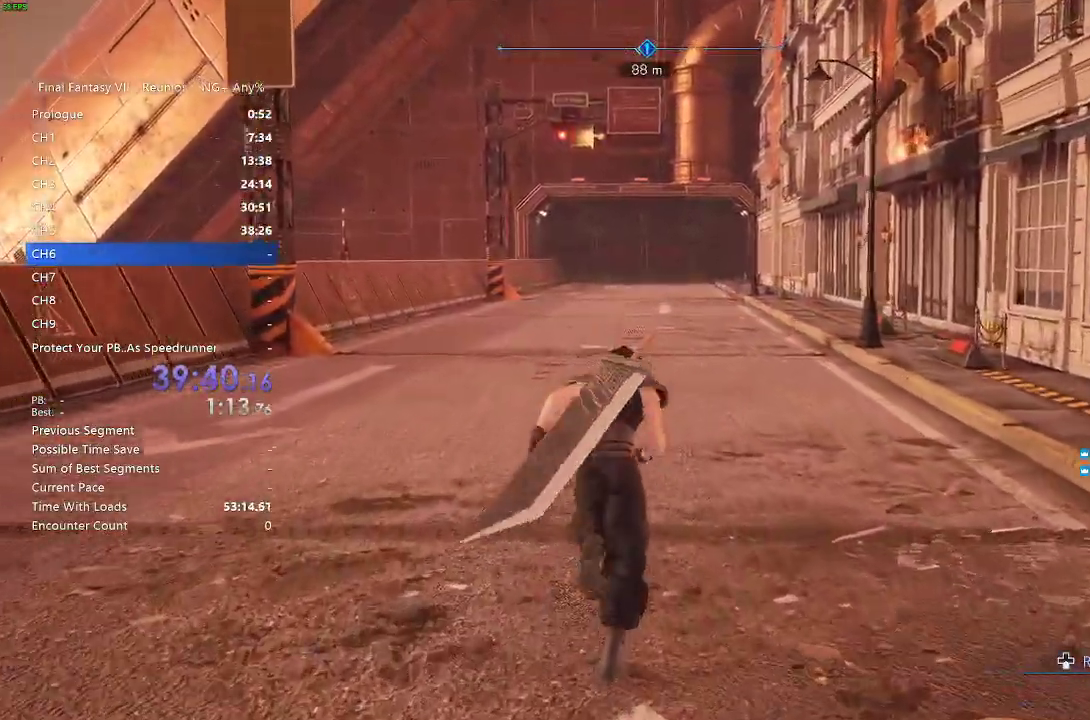
{"dt_ms": 500, "buttons": [], "left_stick": "up", "right_stick": "center", "events": []}
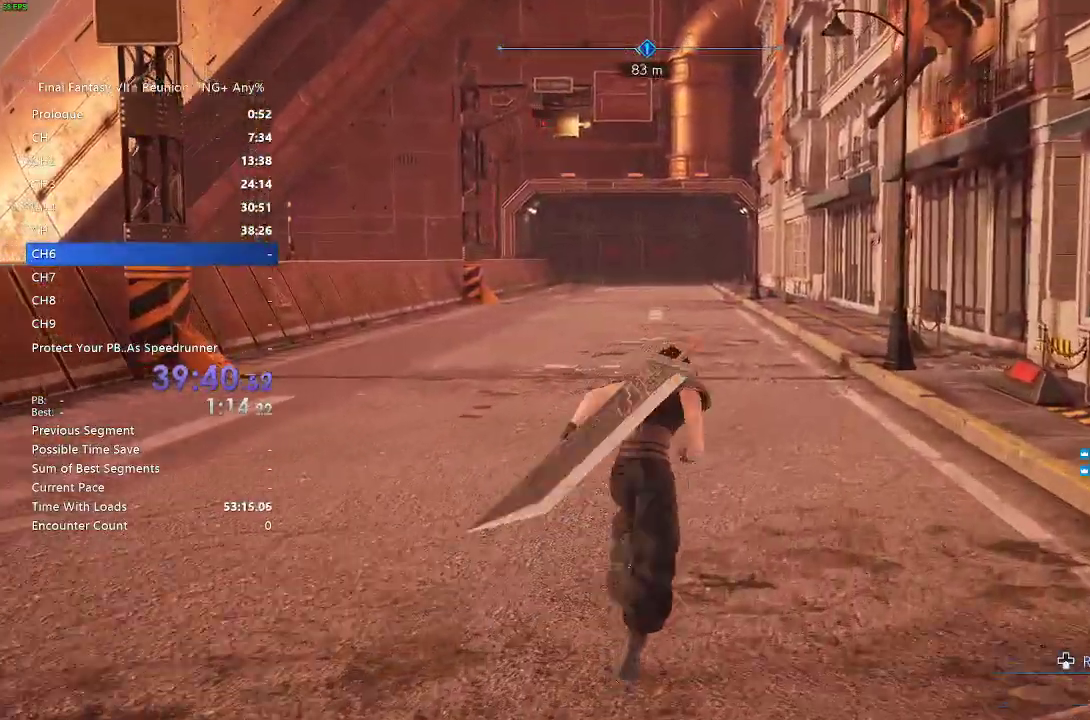
{"dt_ms": 500, "buttons": [], "left_stick": "up", "right_stick": "center", "events": []}
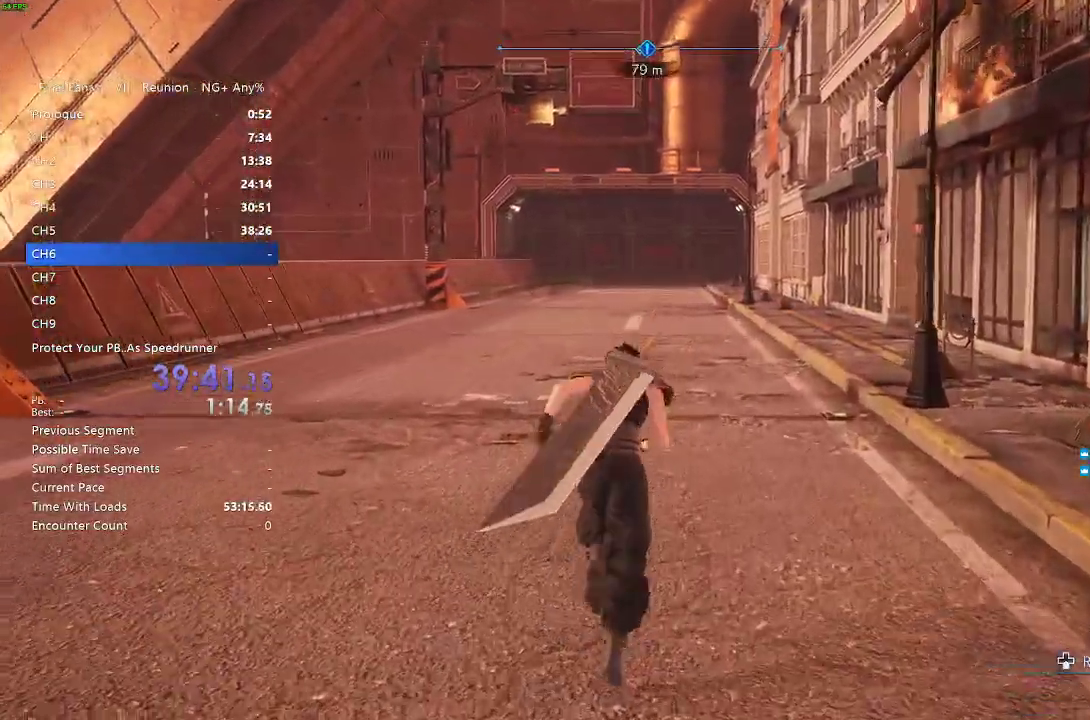
{"dt_ms": 500, "buttons": [], "left_stick": "up", "right_stick": "center", "events": []}
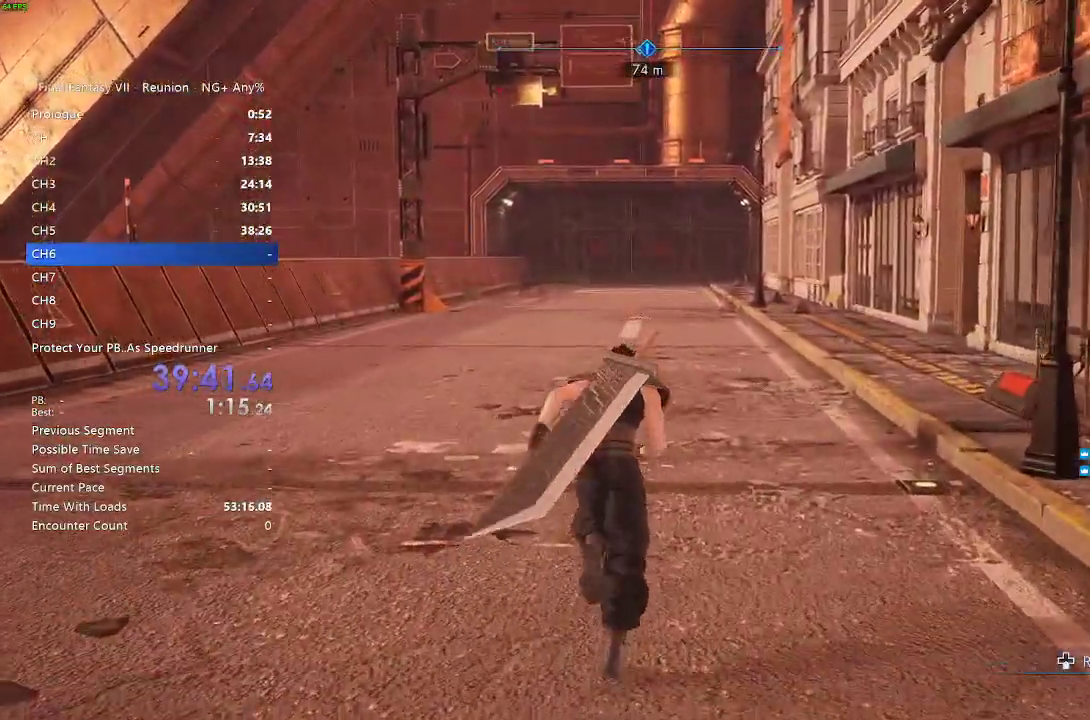
{"dt_ms": 500, "buttons": [], "left_stick": "up", "right_stick": "center", "events": []}
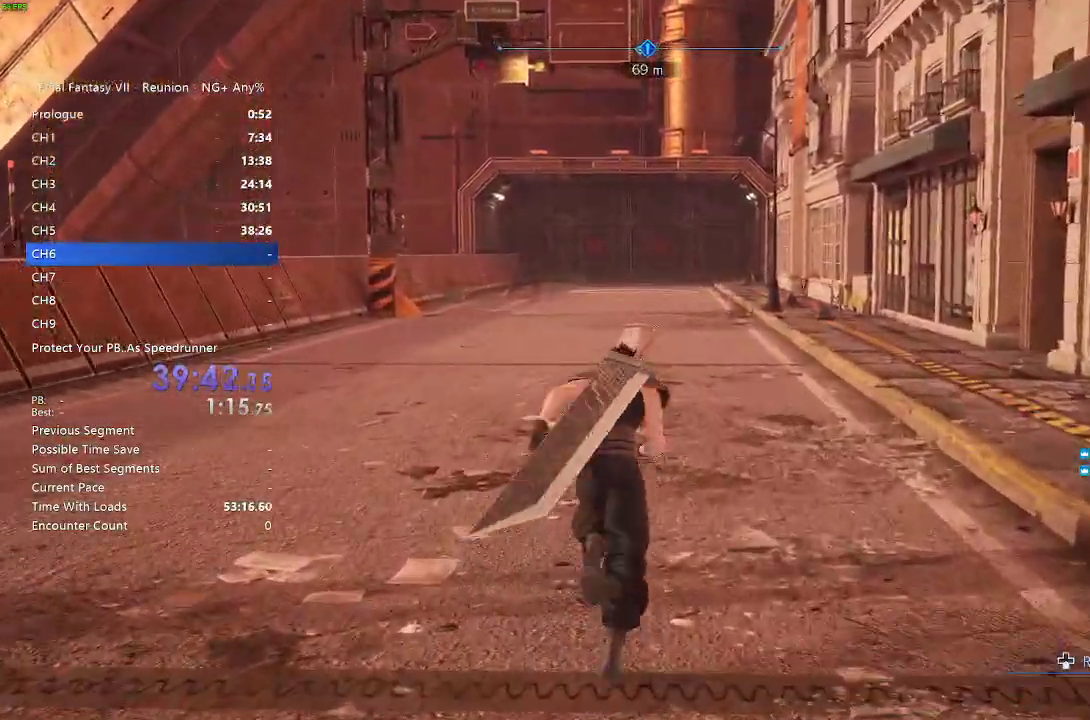
{"dt_ms": 500, "buttons": [], "left_stick": "up", "right_stick": "center", "events": []}
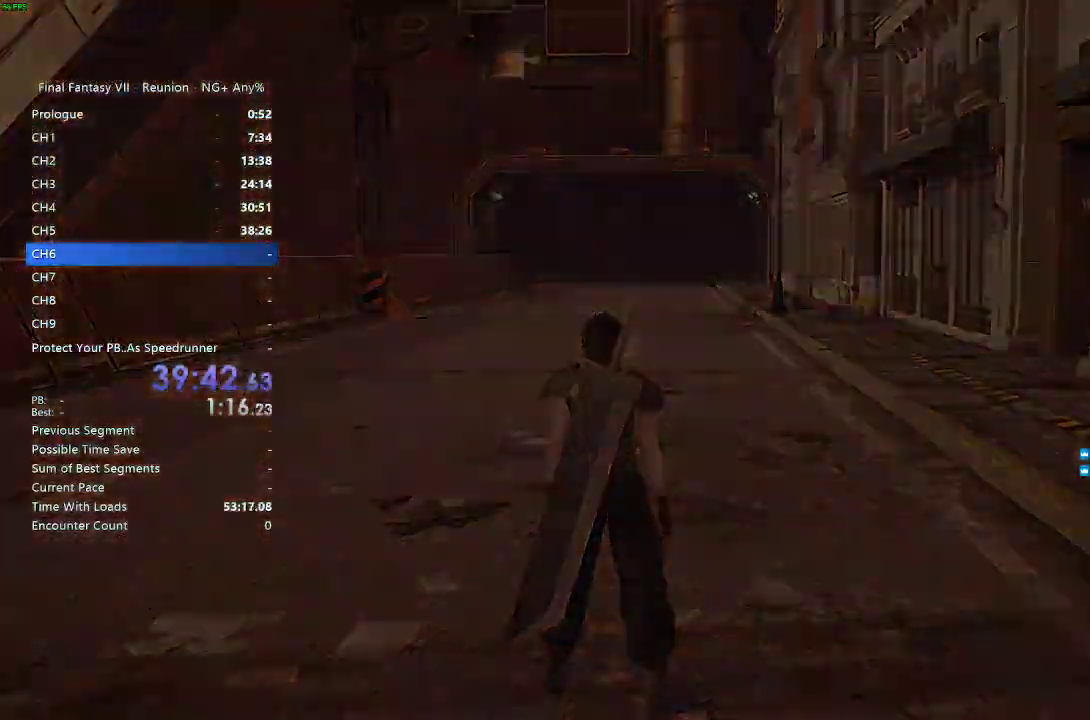
{"dt_ms": 500, "buttons": [], "left_stick": "up", "right_stick": "center", "events": []}
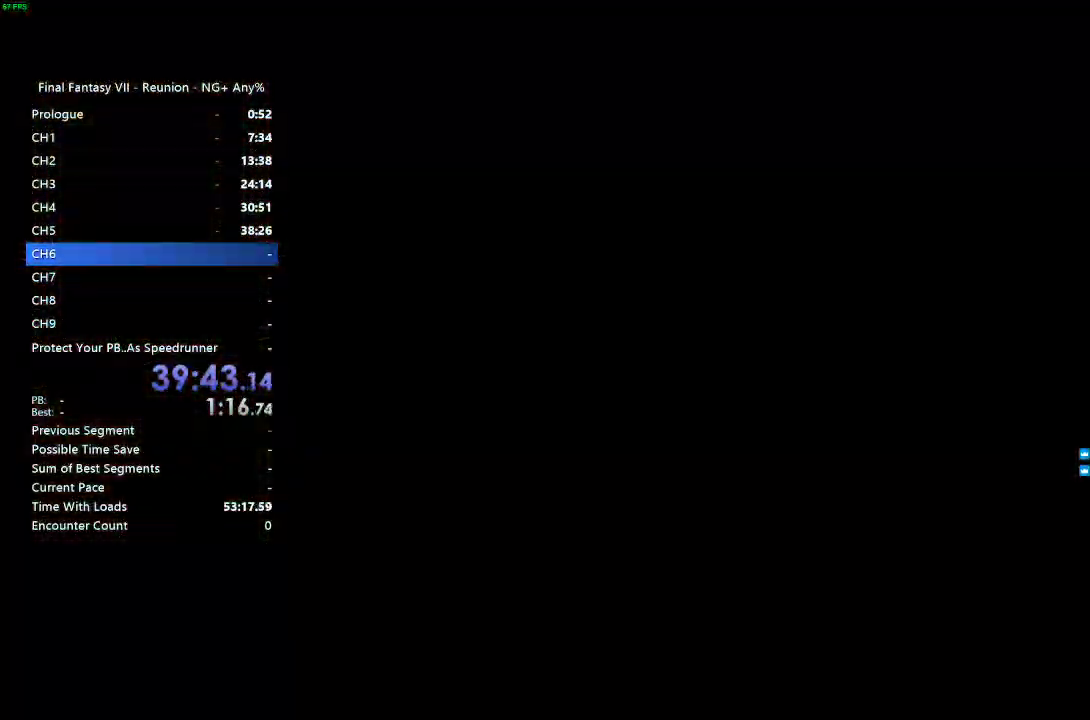
{"dt_ms": 500, "buttons": [], "left_stick": "up", "right_stick": "center", "events": []}
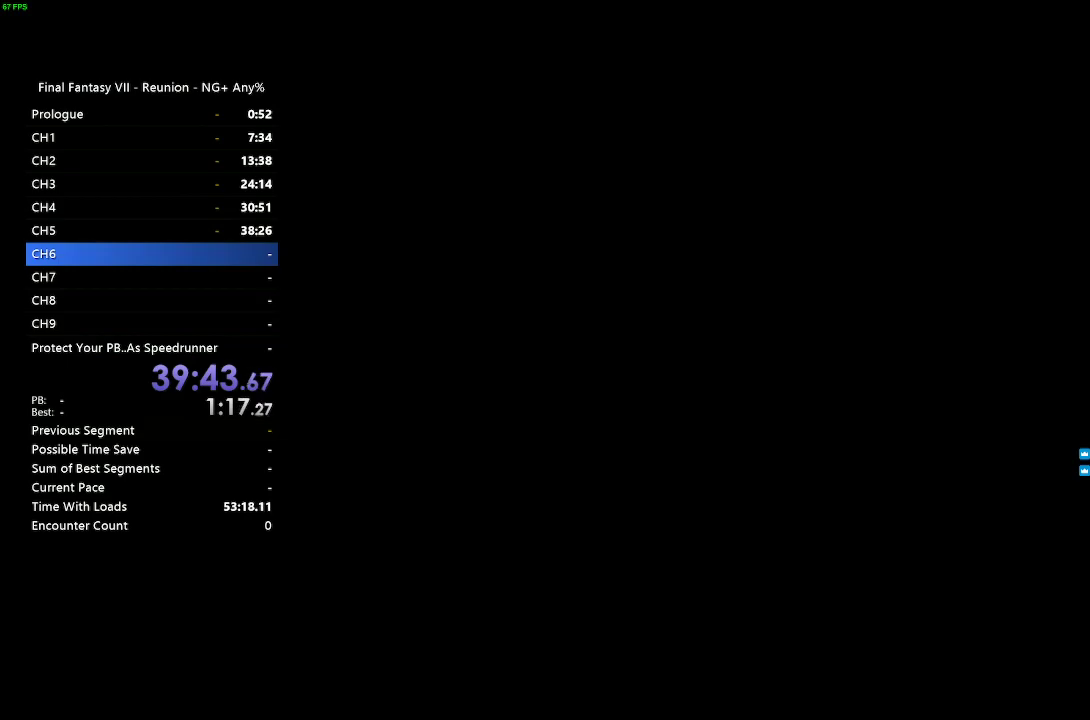
{"dt_ms": 500, "buttons": [], "left_stick": "up", "right_stick": "center", "events": []}
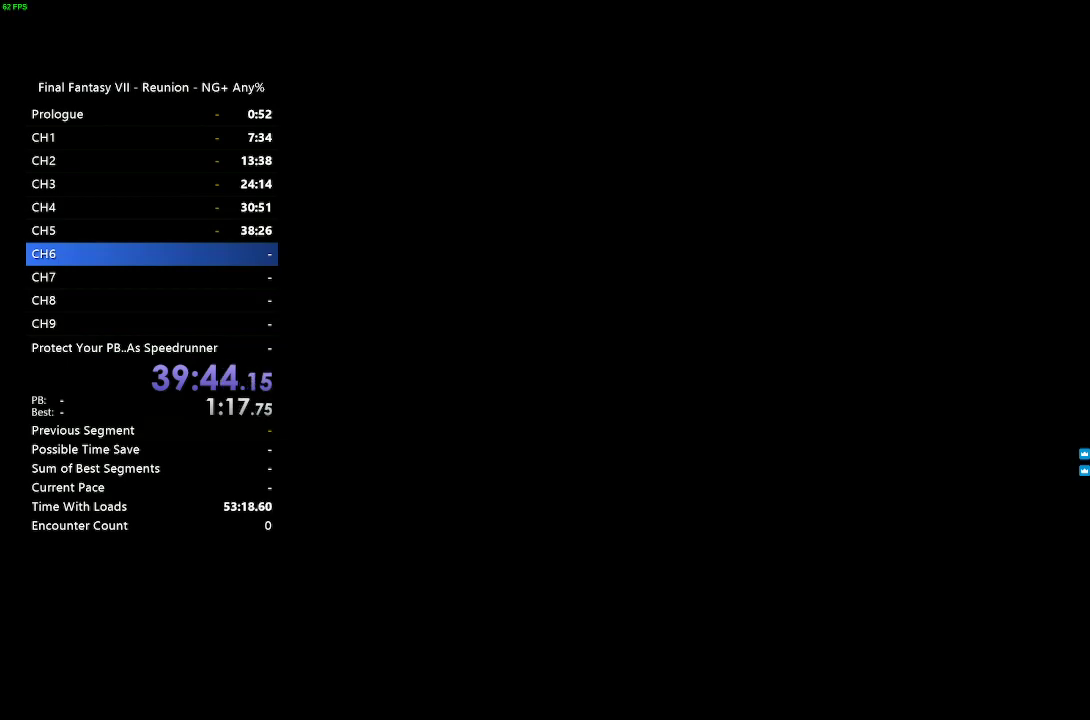
{"dt_ms": 500, "buttons": [], "left_stick": "up", "right_stick": "center", "events": []}
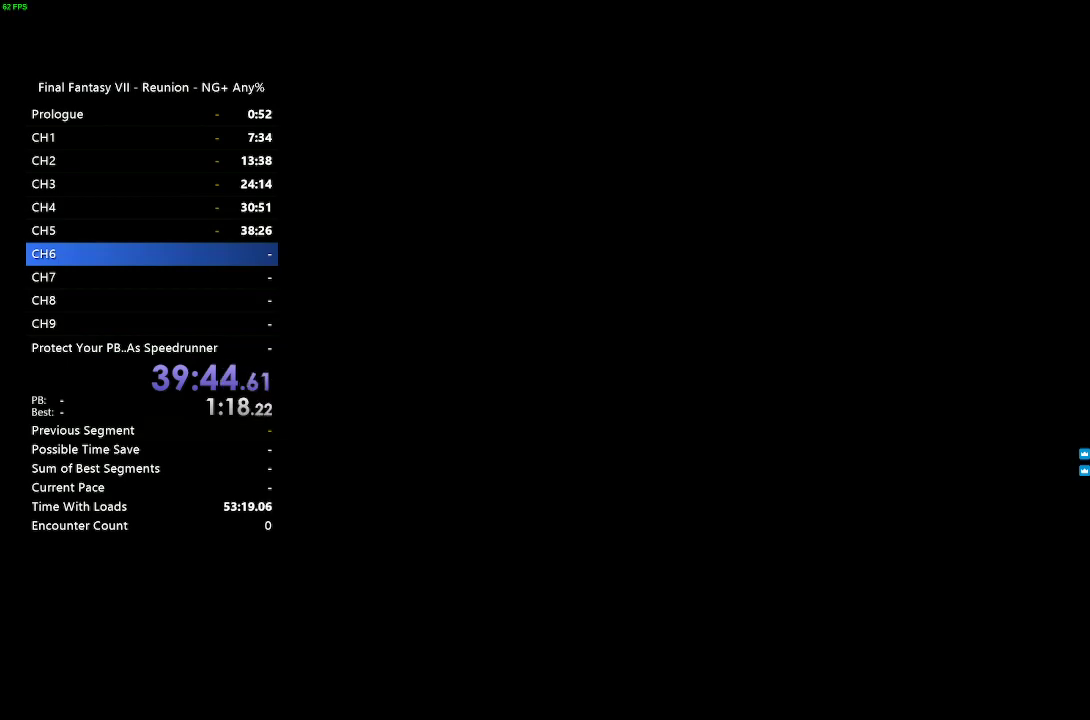
{"dt_ms": 500, "buttons": [], "left_stick": "up", "right_stick": "center", "events": []}
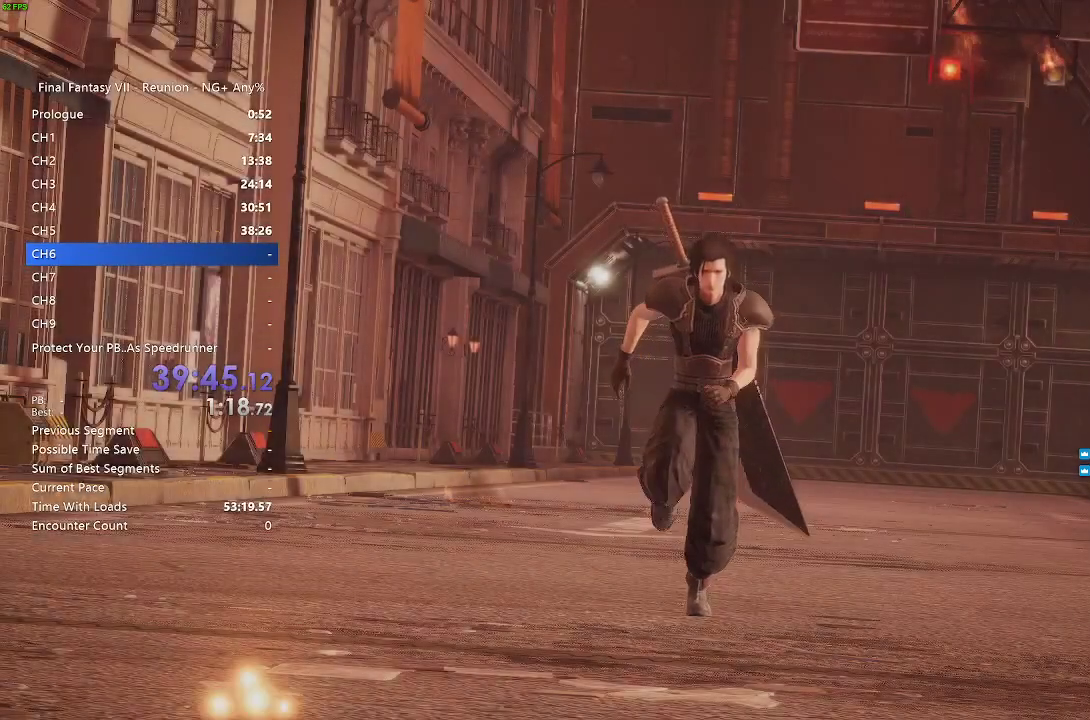
{"dt_ms": 500, "buttons": [], "left_stick": "center", "right_stick": "center", "events": [[217, "START", "down"], [233, "left_stick", "center"], [367, "START", "up"]]}
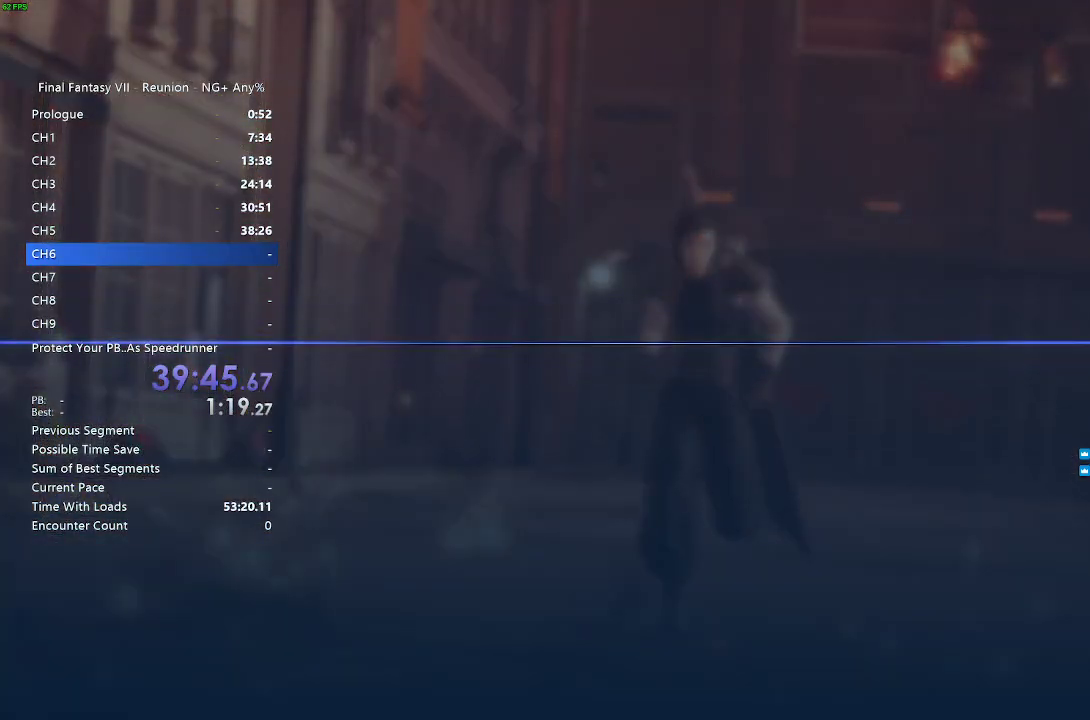
{"dt_ms": 500, "buttons": ["CROSS"], "left_stick": "center", "right_stick": "center", "events": [[333, "DPAD_DOWN", "down"], [450, "CROSS", "down"], [483, "DPAD_DOWN", "up"]]}
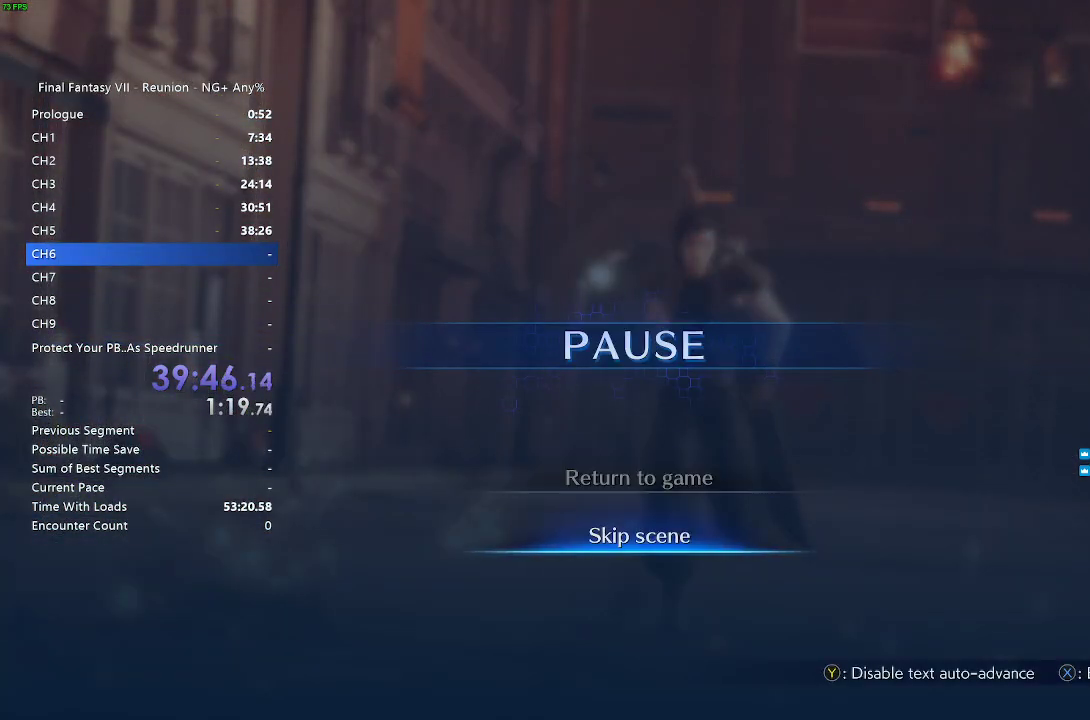
{"dt_ms": 500, "buttons": [], "left_stick": "center", "right_stick": "center", "events": [[100, "CROSS", "up"]]}
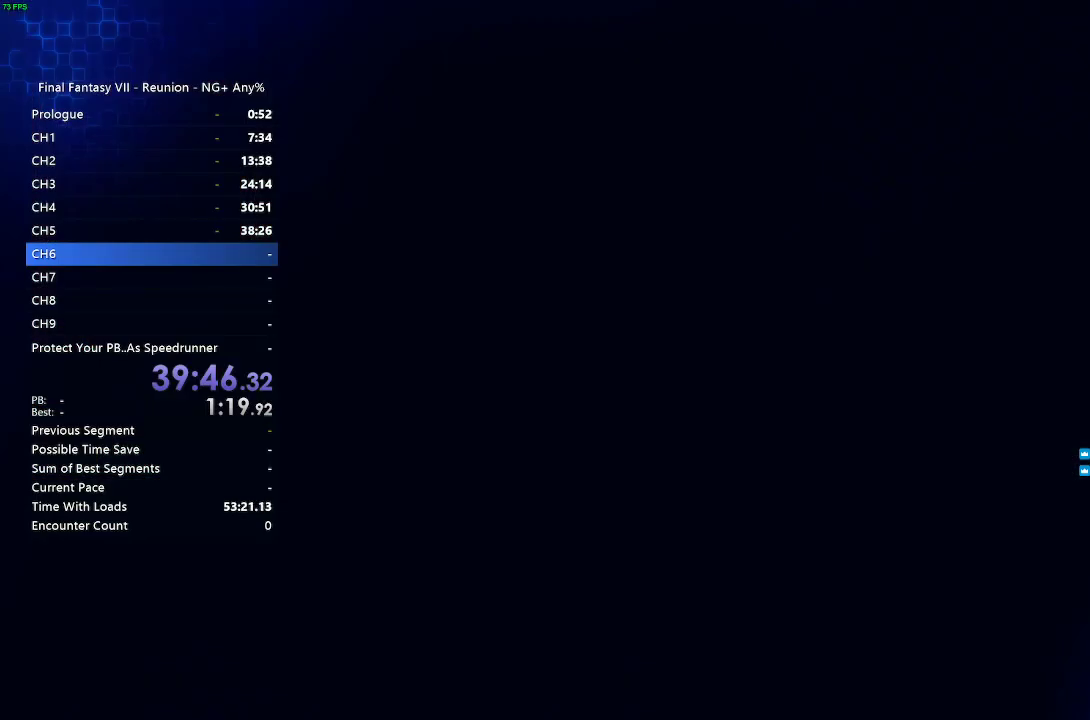
{"dt_ms": 500, "buttons": [], "left_stick": "center", "right_stick": "center", "events": []}
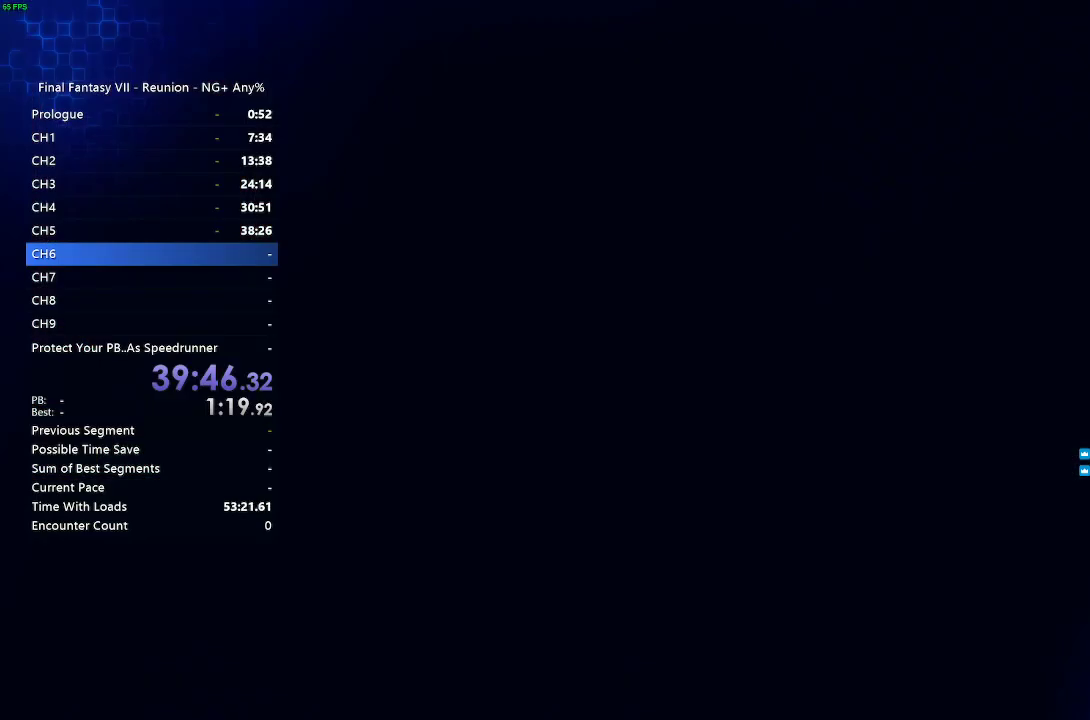
{"dt_ms": 500, "buttons": [], "left_stick": "center", "right_stick": "center", "events": []}
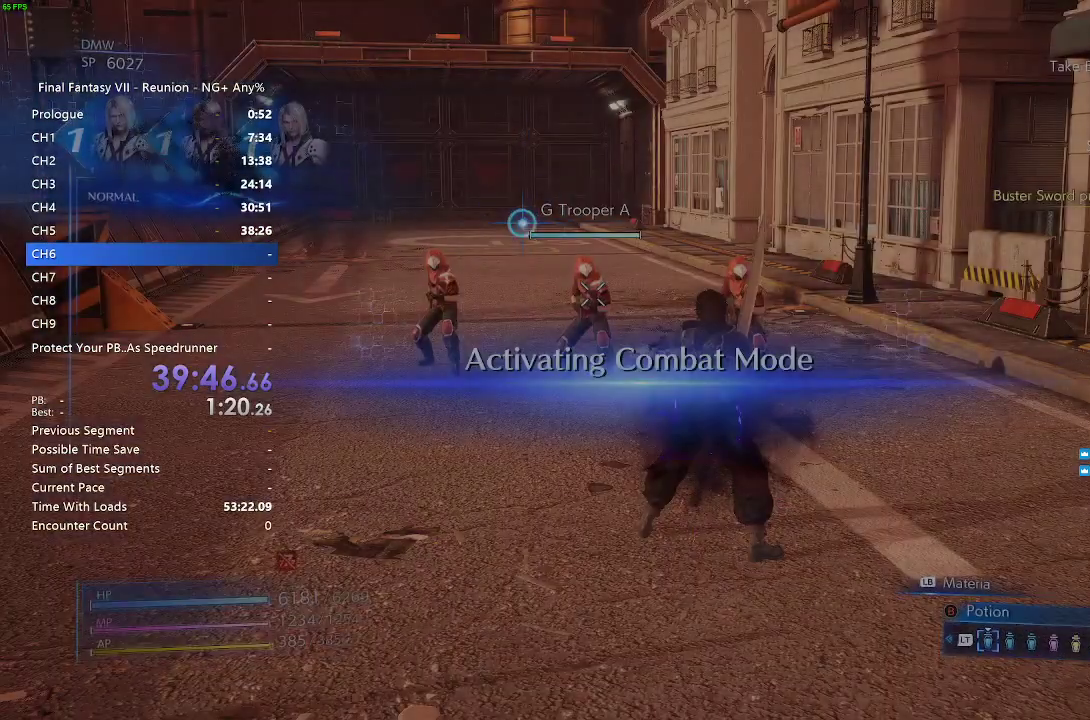
{"dt_ms": 500, "buttons": [], "left_stick": "center", "right_stick": "center", "events": []}
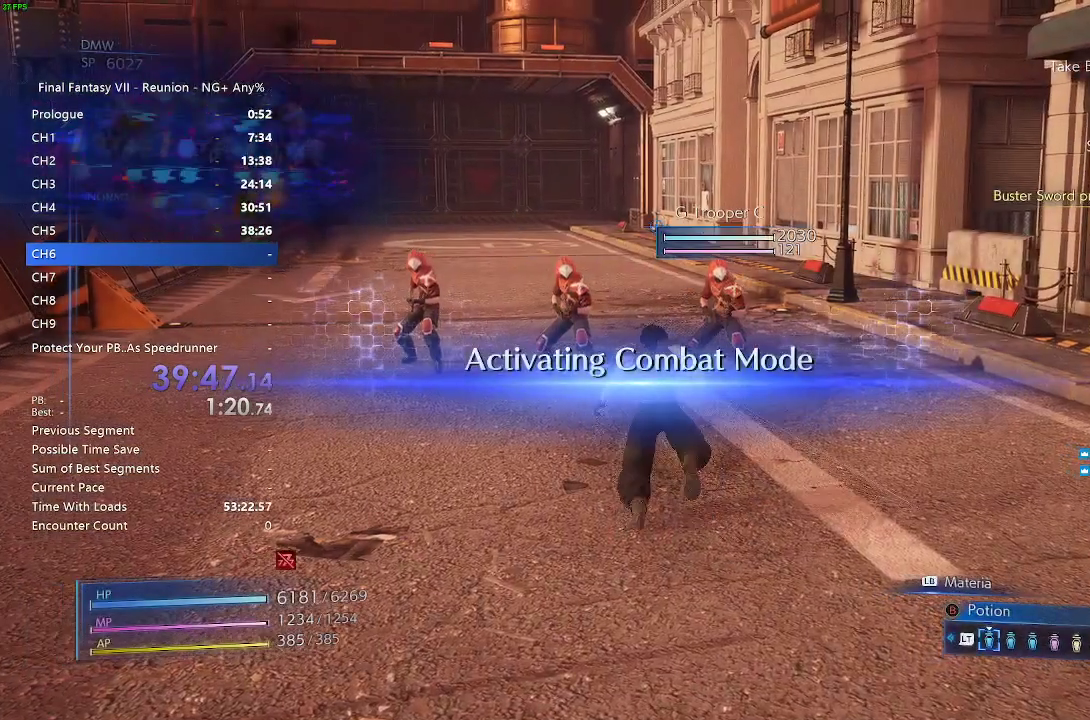
{"dt_ms": 500, "buttons": ["SQUARE", "L1"], "left_stick": "center", "right_stick": "center", "events": [[350, "L1", "down"], [450, "SQUARE", "down"]]}
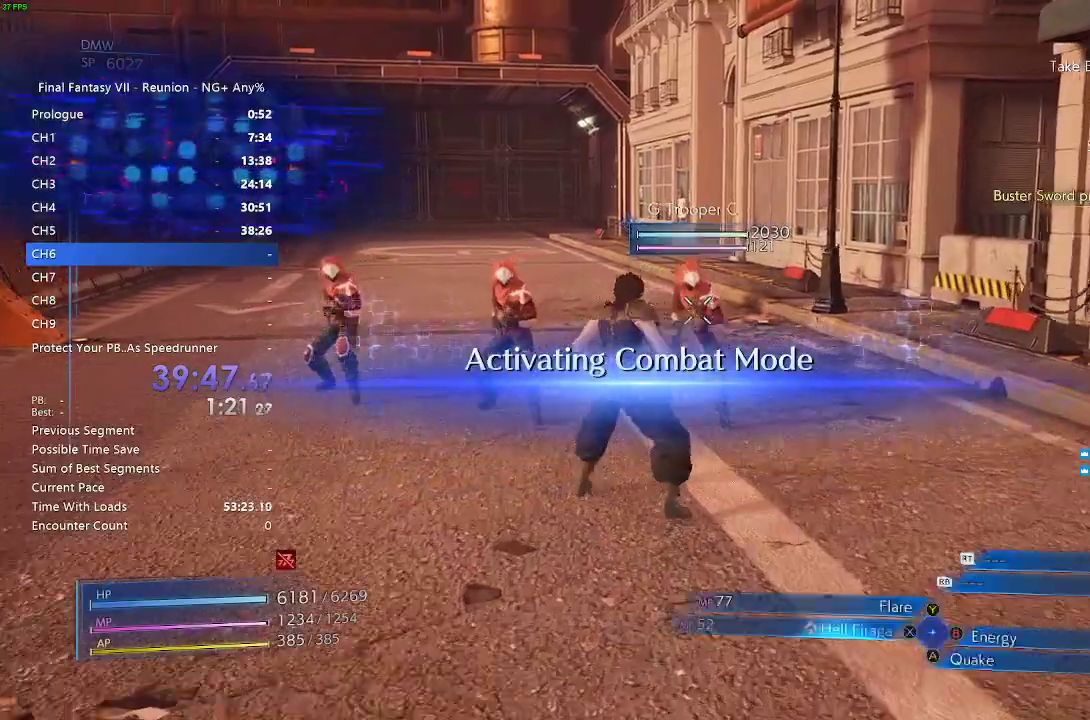
{"dt_ms": 500, "buttons": ["SQUARE", "L1"], "left_stick": "center", "right_stick": "center", "events": [[17, "SQUARE", "up"], [100, "left_stick", "up-left"], [250, "SQUARE", "down"], [383, "SQUARE", "up"], [483, "SQUARE", "down"], [483, "left_stick", "center"]]}
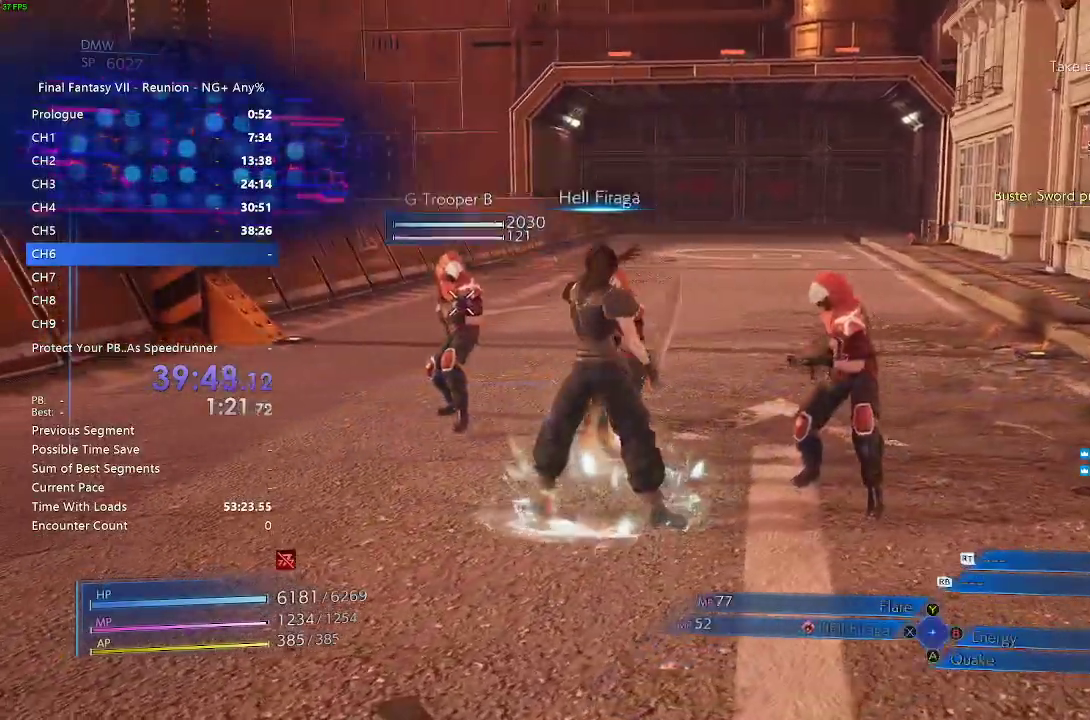
{"dt_ms": 500, "buttons": ["L1"], "left_stick": "center", "right_stick": "center", "events": [[100, "SQUARE", "up"], [167, "SQUARE", "down"], [267, "SQUARE", "up"], [383, "SQUARE", "down"], [467, "SQUARE", "up"]]}
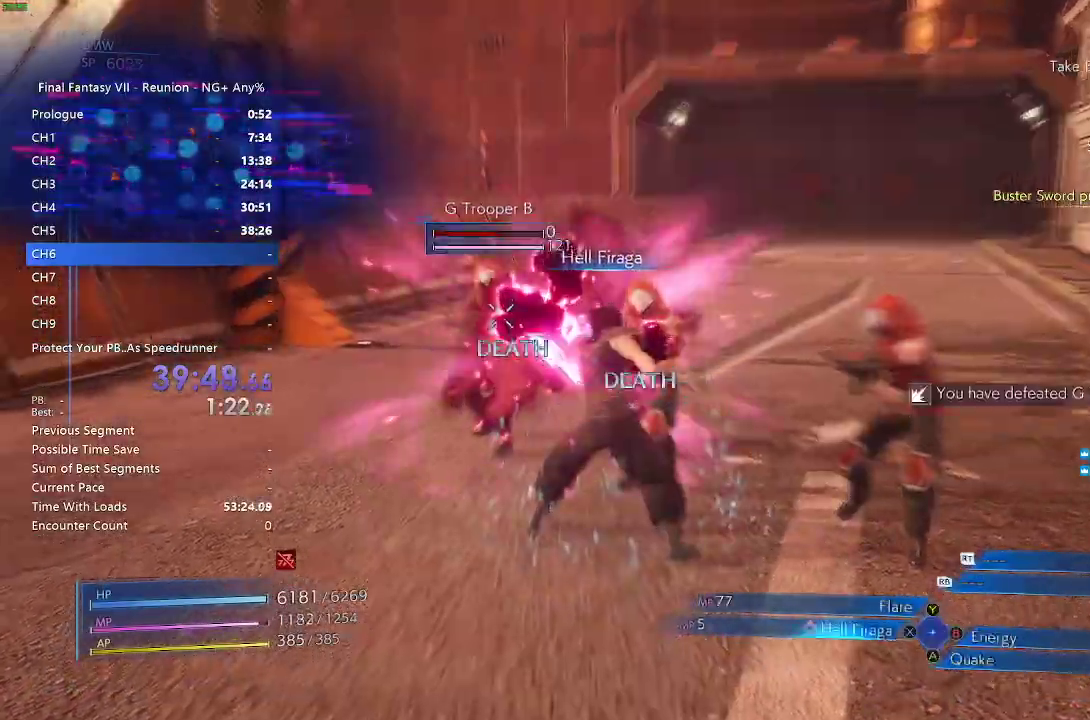
{"dt_ms": 500, "buttons": ["L1"], "left_stick": "down-right", "right_stick": "center", "events": [[117, "SQUARE", "down"], [200, "SQUARE", "up"], [300, "left_stick", "down-right"], [350, "SQUARE", "down"], [467, "SQUARE", "up"]]}
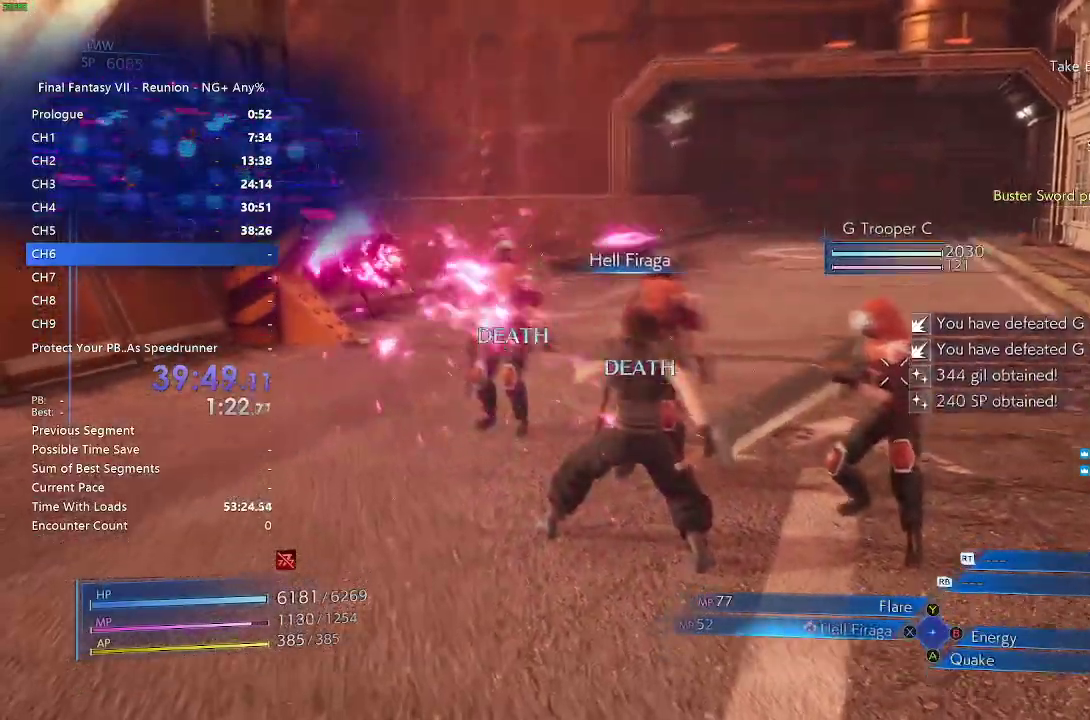
{"dt_ms": 500, "buttons": ["L1"], "left_stick": "right", "right_stick": "center", "events": [[50, "left_stick", "right"], [83, "SQUARE", "down"], [433, "SQUARE", "up"]]}
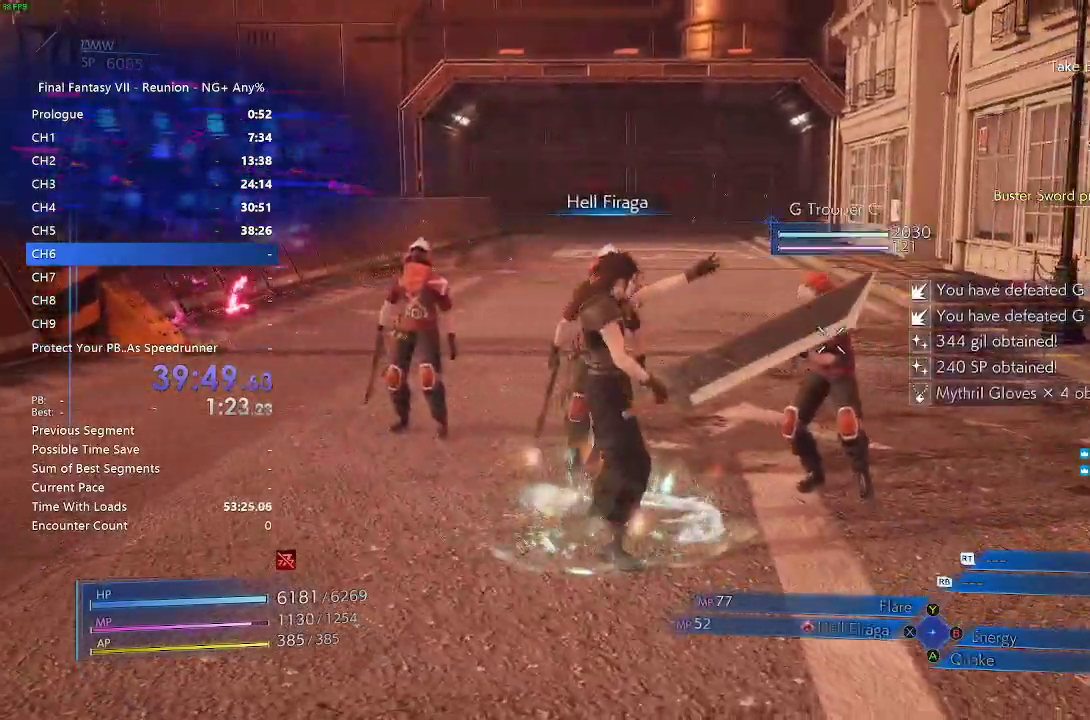
{"dt_ms": 500, "buttons": [], "left_stick": "center", "right_stick": "center", "events": [[17, "SQUARE", "down"], [117, "SQUARE", "up"], [283, "left_stick", "center"], [500, "L1", "up"]]}
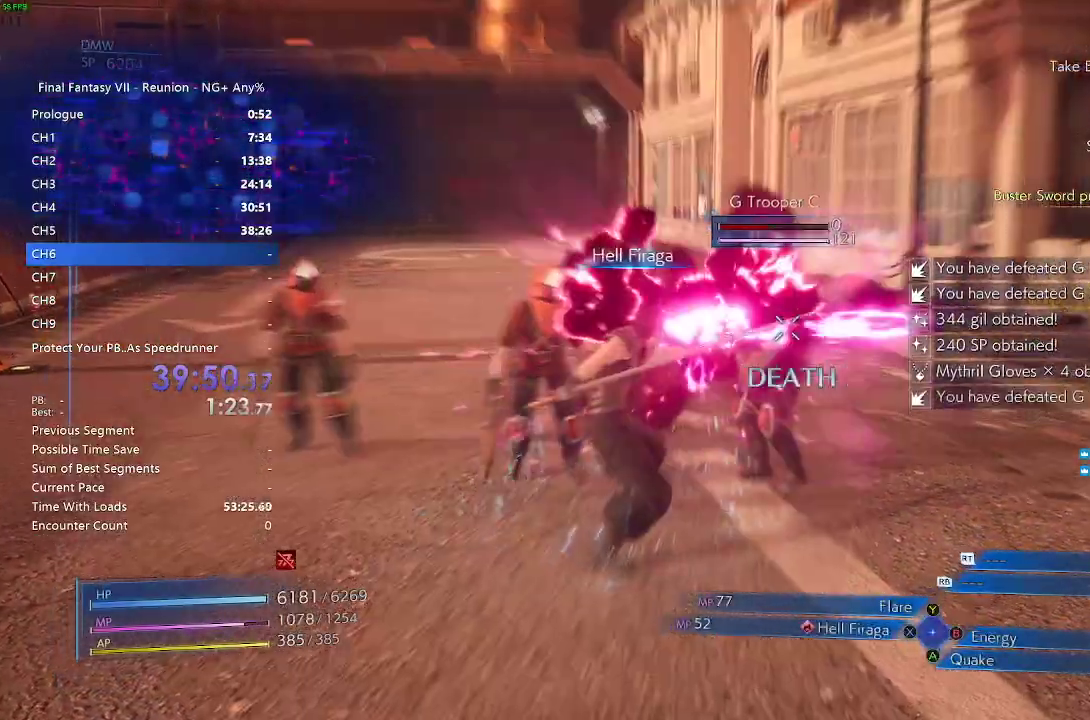
{"dt_ms": 500, "buttons": [], "left_stick": "up-right", "right_stick": "center", "events": [[317, "left_stick", "up-right"]]}
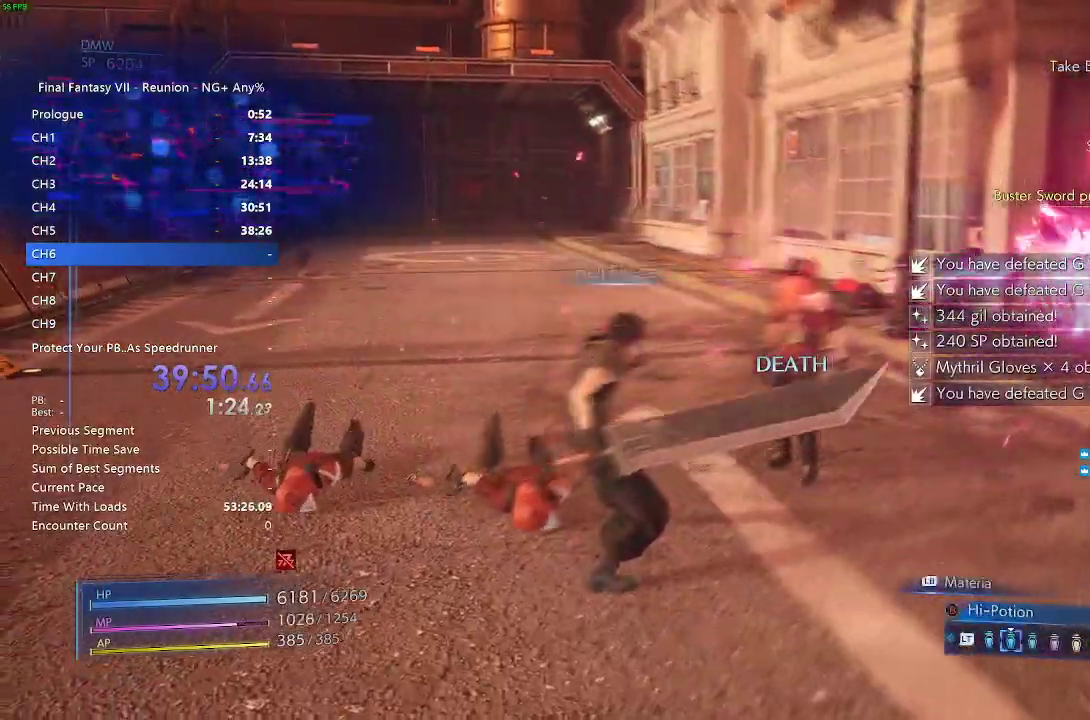
{"dt_ms": 500, "buttons": [], "left_stick": "up", "right_stick": "center", "events": [[350, "left_stick", "up"]]}
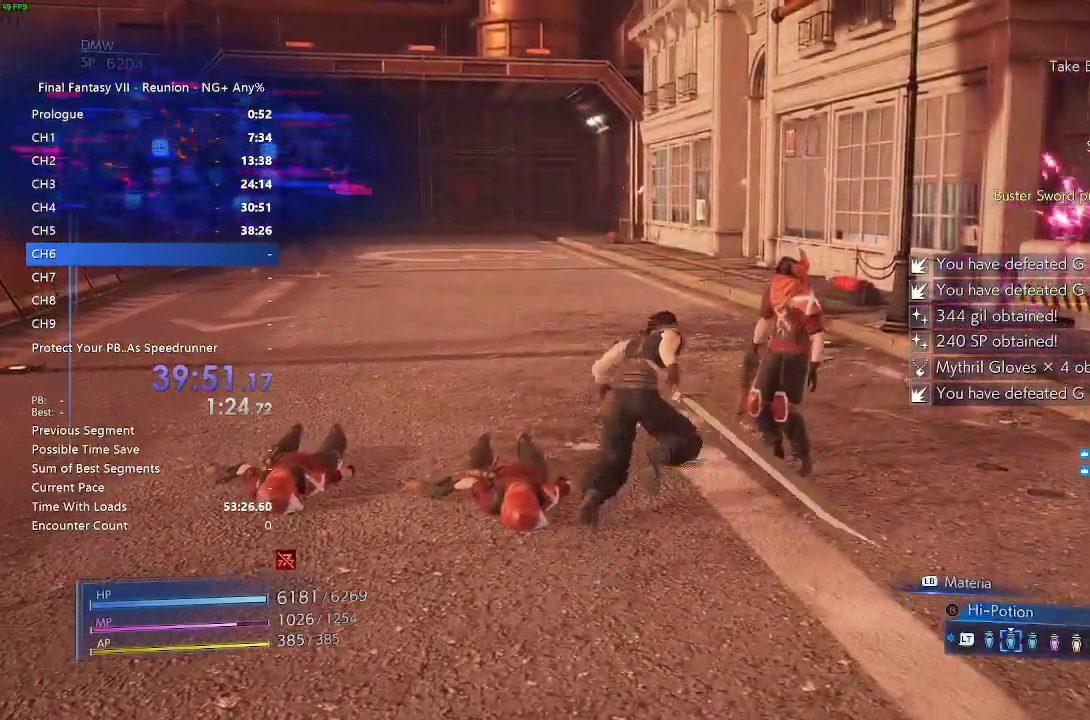
{"dt_ms": 500, "buttons": [], "left_stick": "up", "right_stick": "center", "events": []}
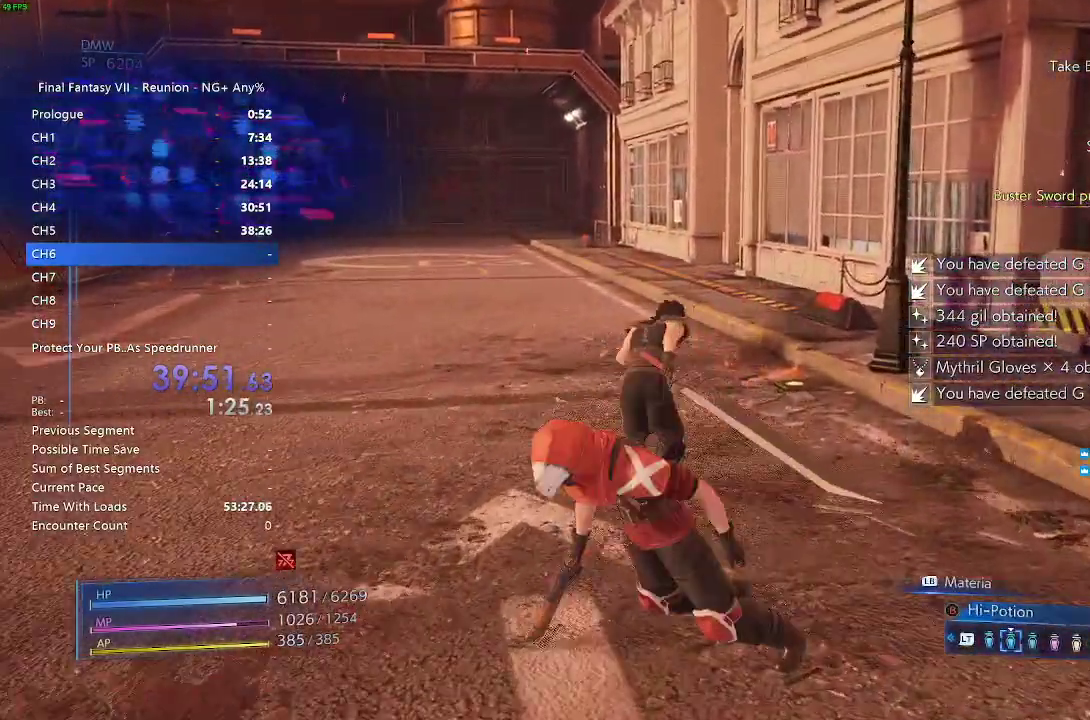
{"dt_ms": 500, "buttons": [], "left_stick": "up", "right_stick": "center", "events": [[17, "right_stick", "left"], [117, "right_stick", "center"]]}
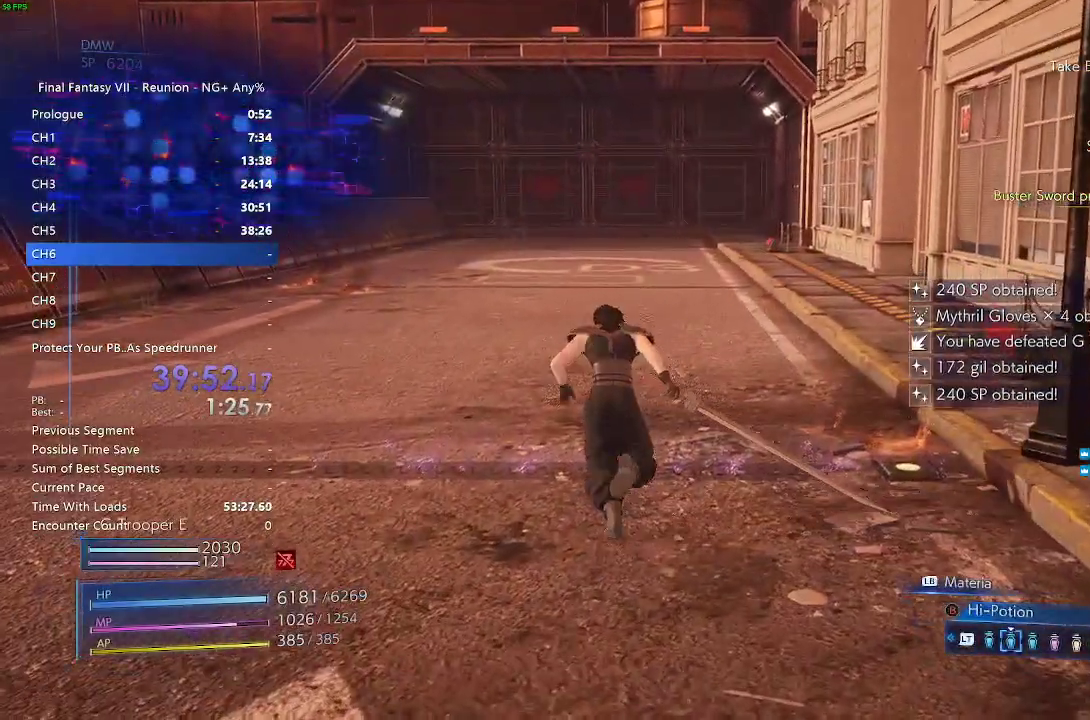
{"dt_ms": 500, "buttons": [], "left_stick": "up", "right_stick": "center"}